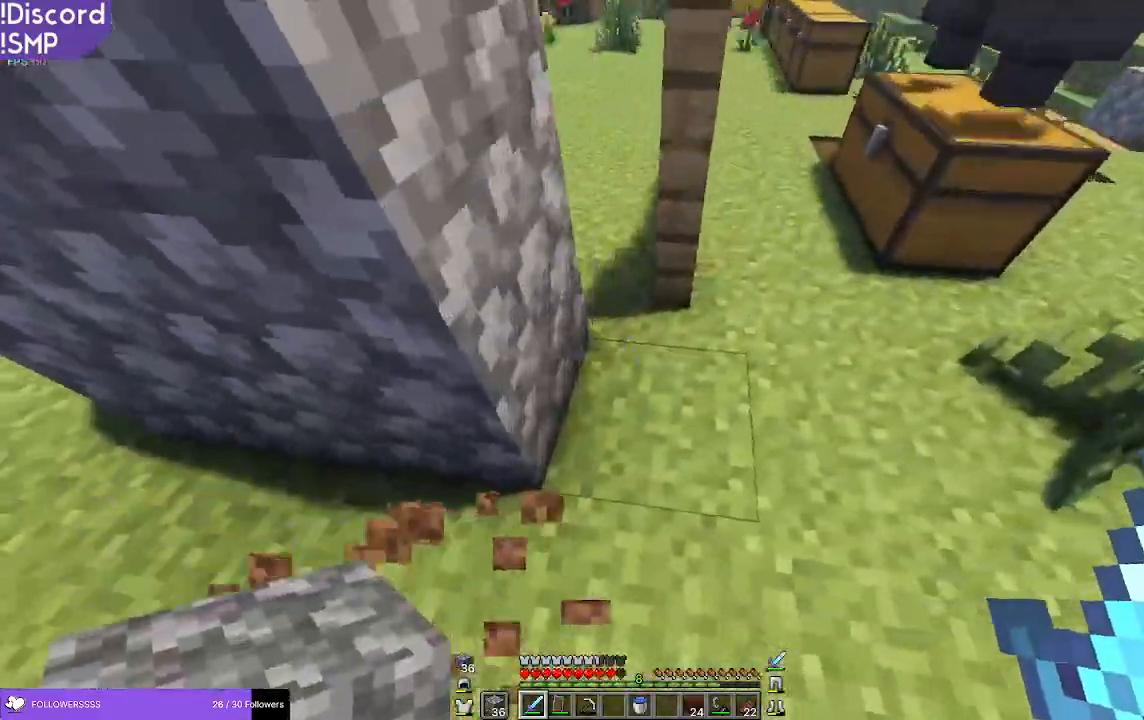
Gameplay with keyboard and mouse; each line is a JSON object with the keys and mouse buttons held at the frame after it. "events" lists presses ("down") and releases ("up") of "a", "d", "s", "w", "mouse_left" and "mouse_right" between this image and that frame as [ms after this image, input, new state], when the widget could be followed in between. "mouse_left", "mouse_right" = the "left", "right" buttons of the "mouse" list. No other keys are recorded. Fast repeated clicks can show as one long hold. Mouse movement is not recorded.
{"keys": ["a", "w"], "mouse": [], "events": [[117, "d", "up"], [417, "a", "down"]]}
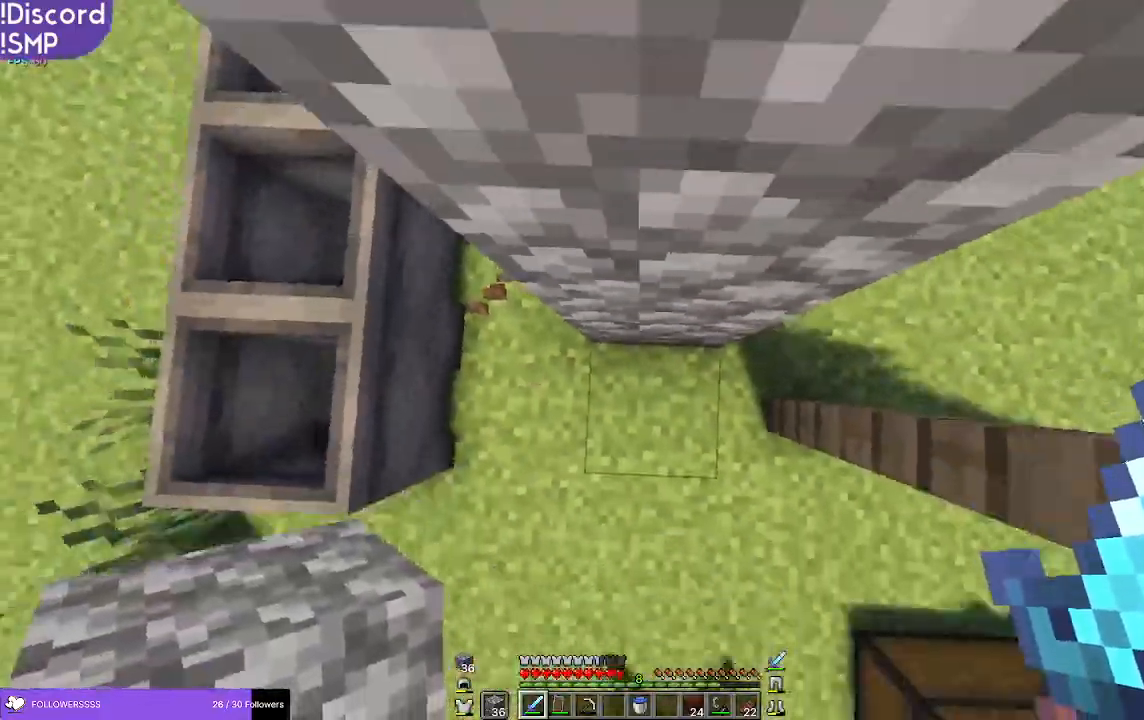
{"keys": [], "mouse": [], "events": [[17, "a", "up"], [83, "w", "up"], [283, "mouse_right", "down"], [367, "mouse_right", "up"]]}
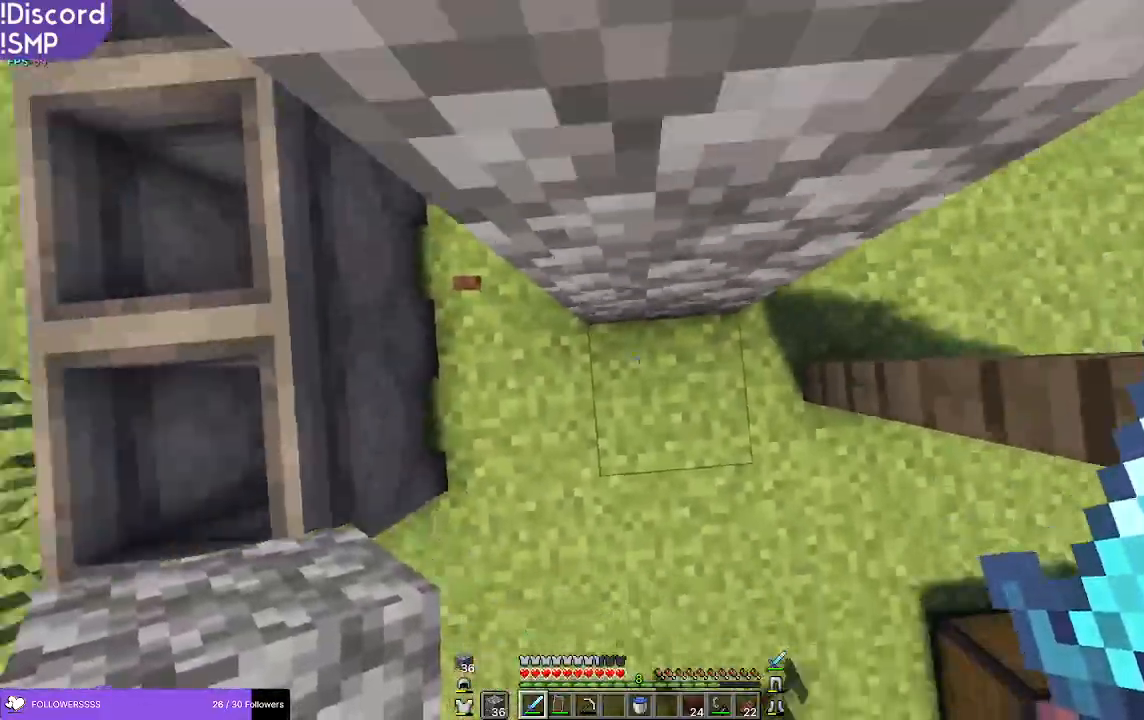
{"keys": [], "mouse": [], "events": [[133, "mouse_right", "down"], [233, "mouse_right", "up"]]}
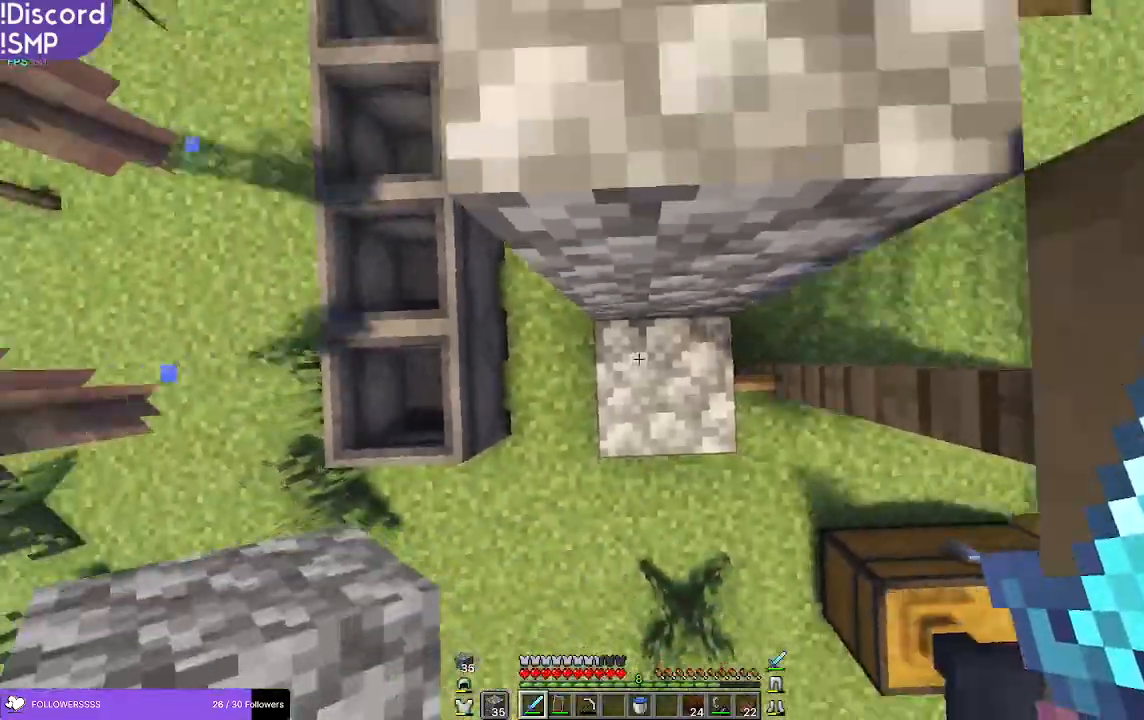
{"keys": ["w"], "mouse": [], "events": [[283, "w", "down"]]}
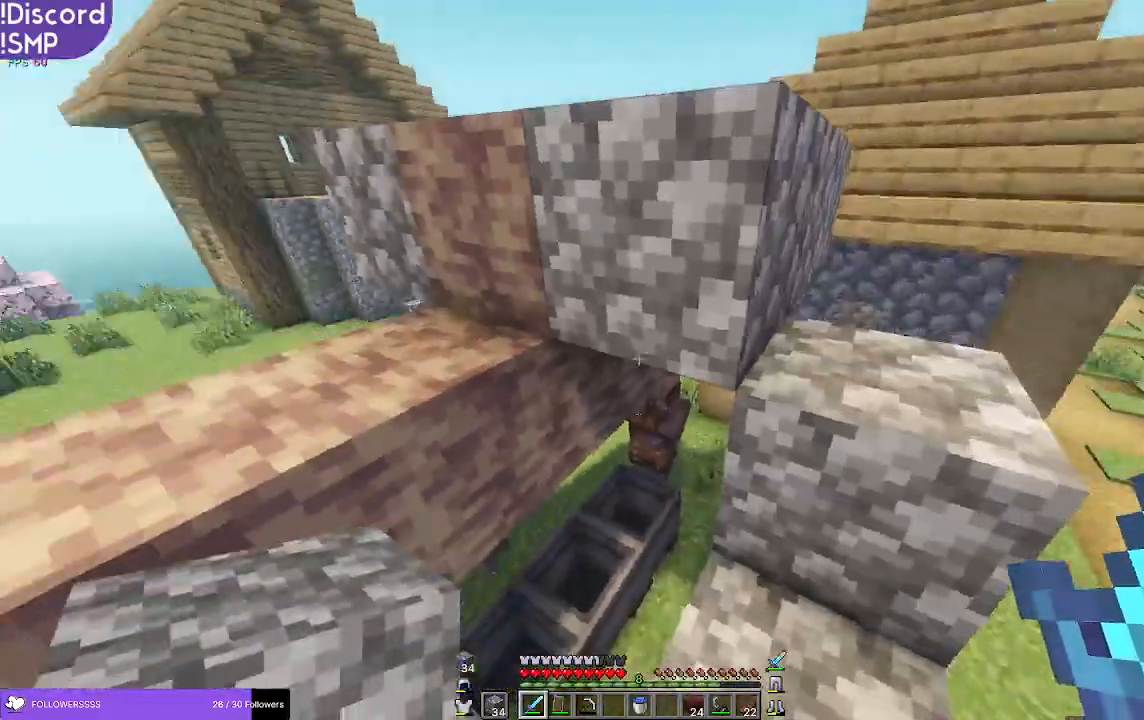
{"keys": ["w"], "mouse": [], "events": [[17, "d", "down"], [83, "w", "up"], [117, "d", "up"], [283, "w", "down"]]}
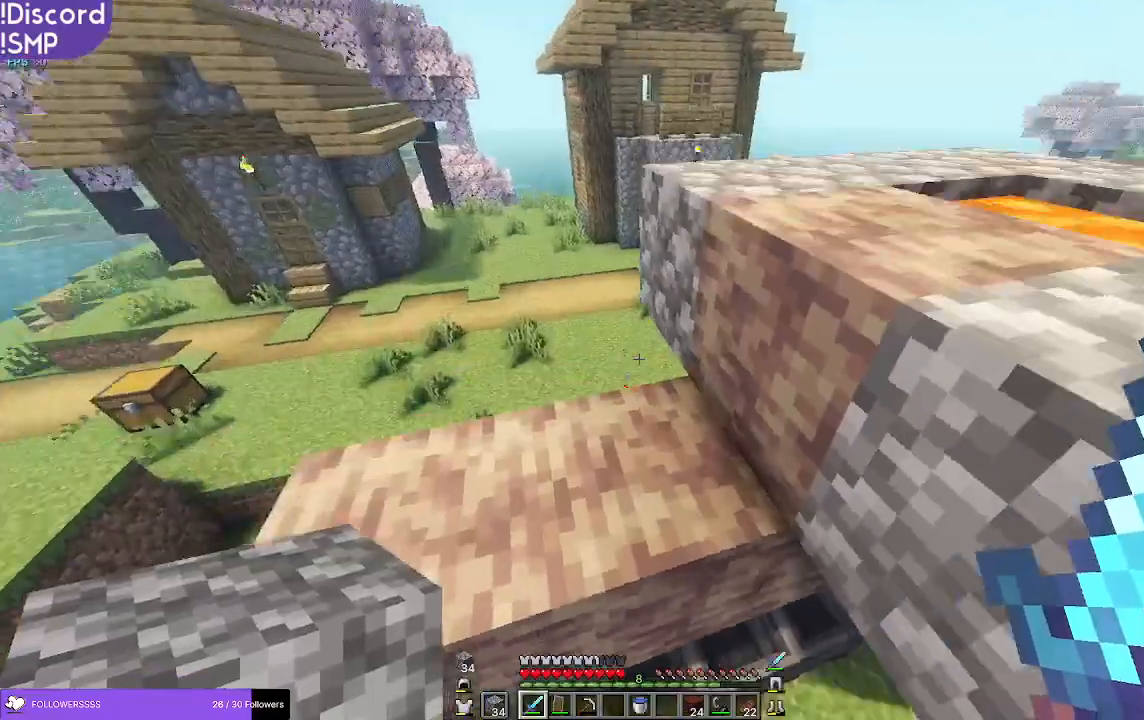
{"keys": [], "mouse": [], "events": [[133, "w", "up"]]}
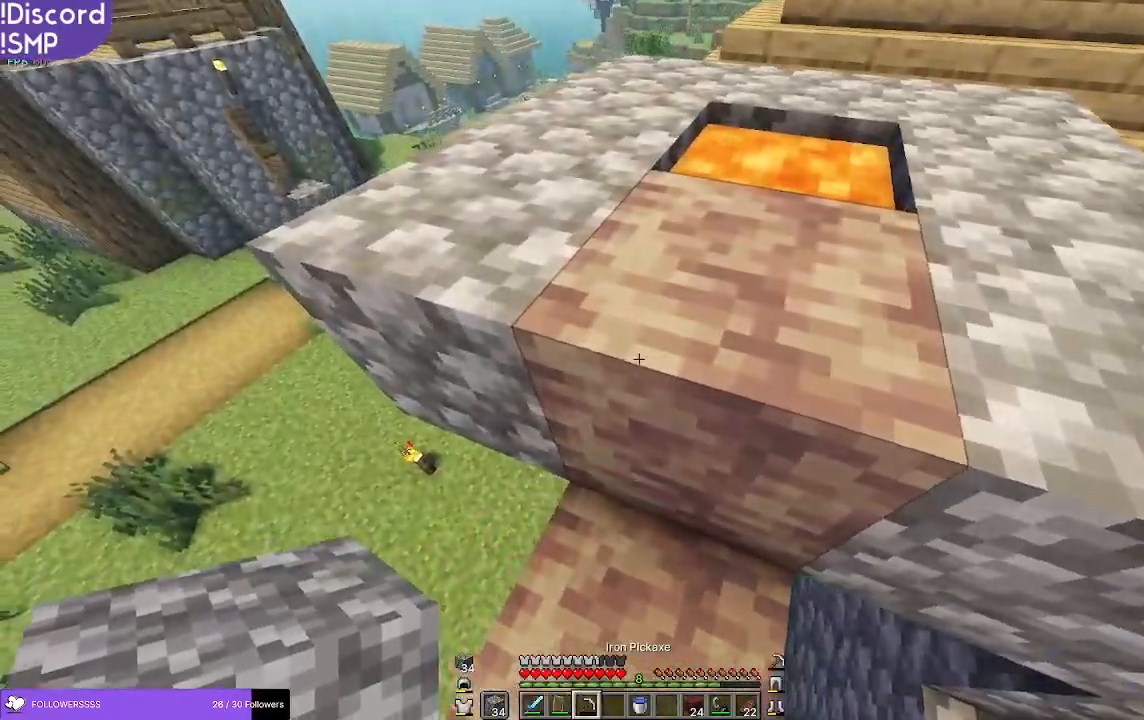
{"keys": [], "mouse": [], "events": [[333, "s", "down"], [433, "s", "up"]]}
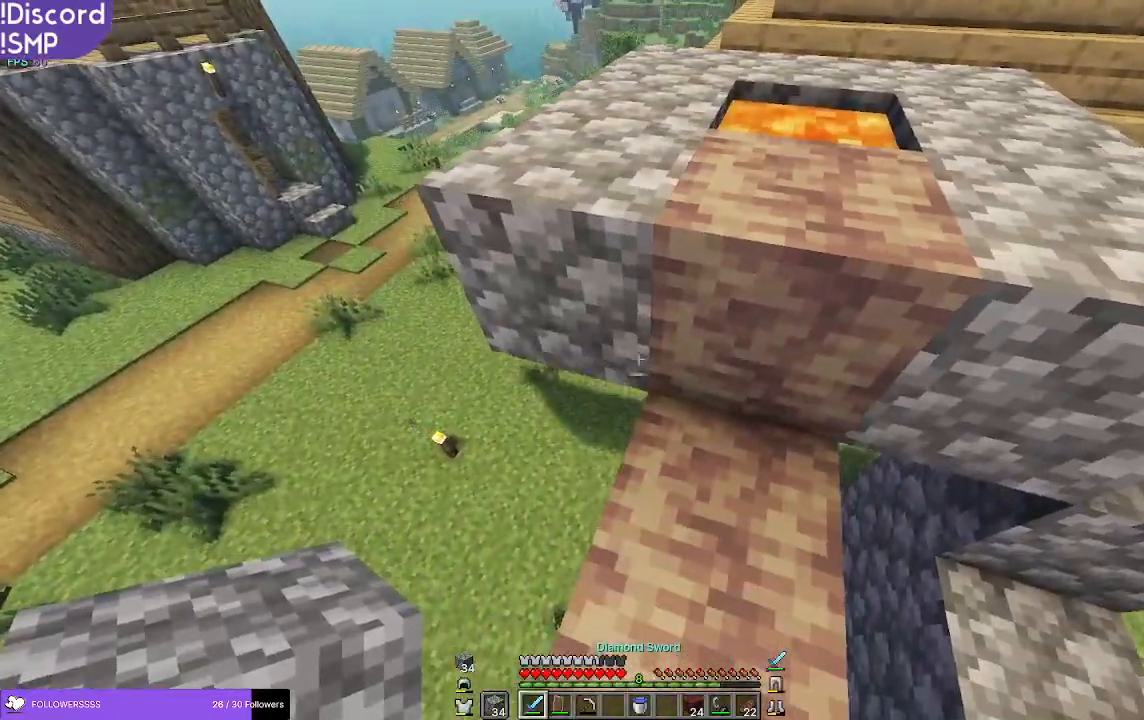
{"keys": ["a", "s"], "mouse": [], "events": [[283, "a", "down"], [333, "s", "down"]]}
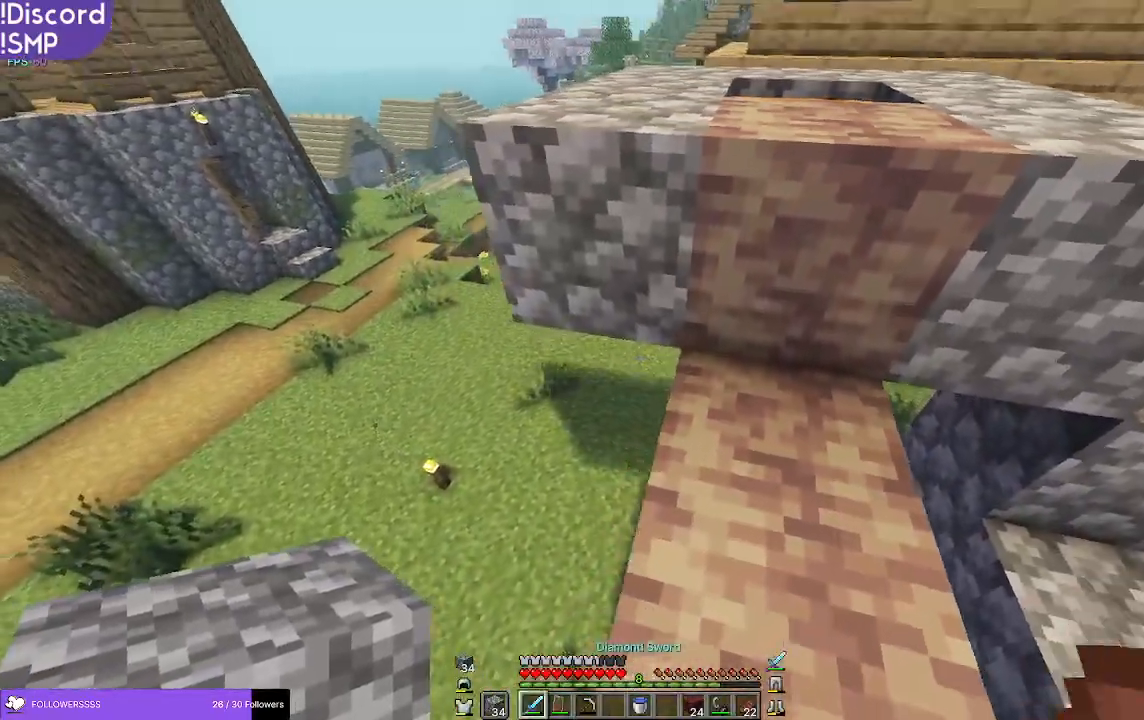
{"keys": ["s"], "mouse": [], "events": [[333, "a", "up"]]}
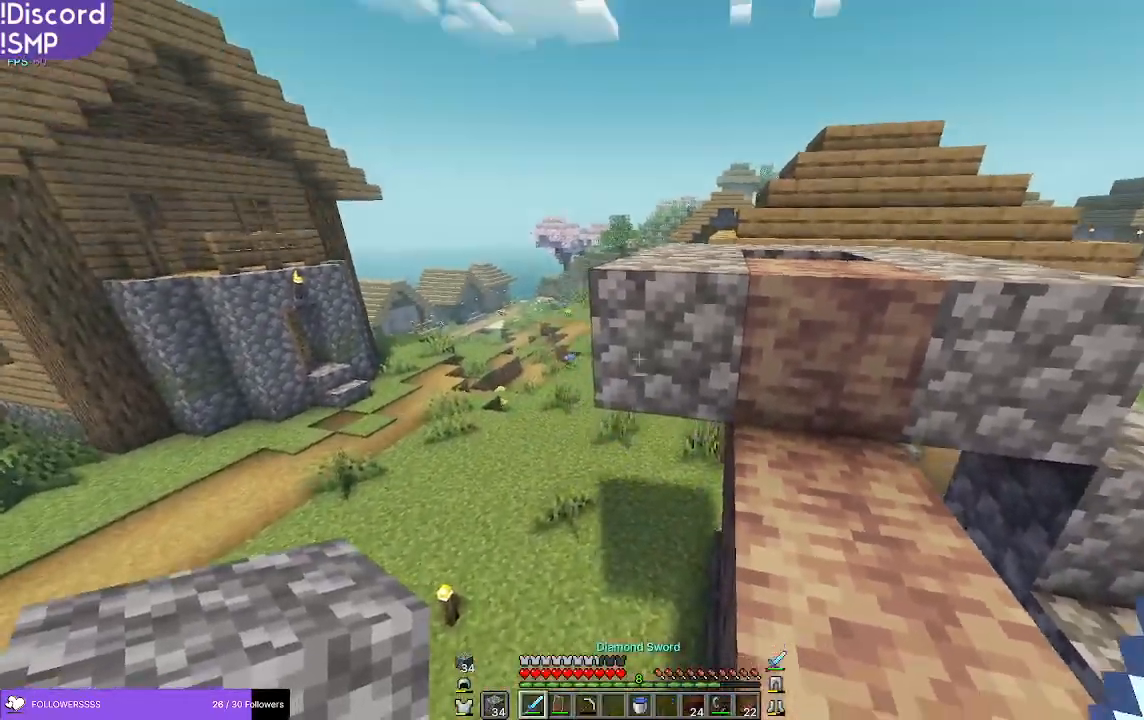
{"keys": [], "mouse": [], "events": [[117, "mouse_right", "down"], [183, "mouse_right", "up"], [417, "s", "up"]]}
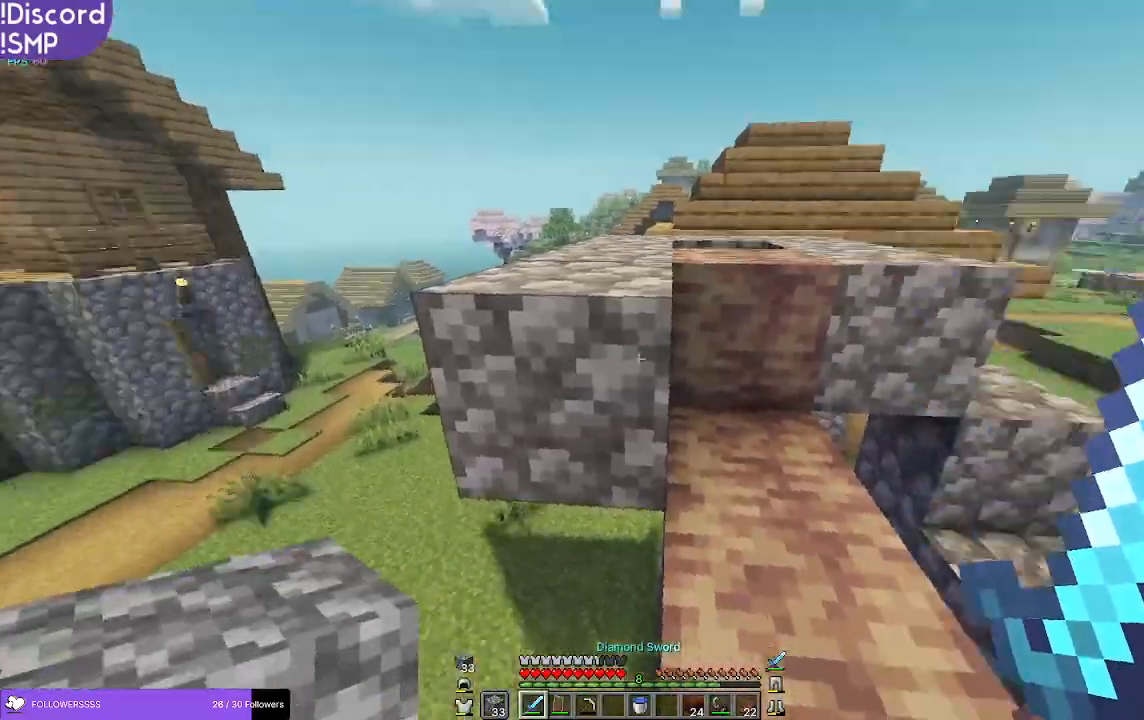
{"keys": [], "mouse": [], "events": [[117, "d", "down"], [217, "d", "up"]]}
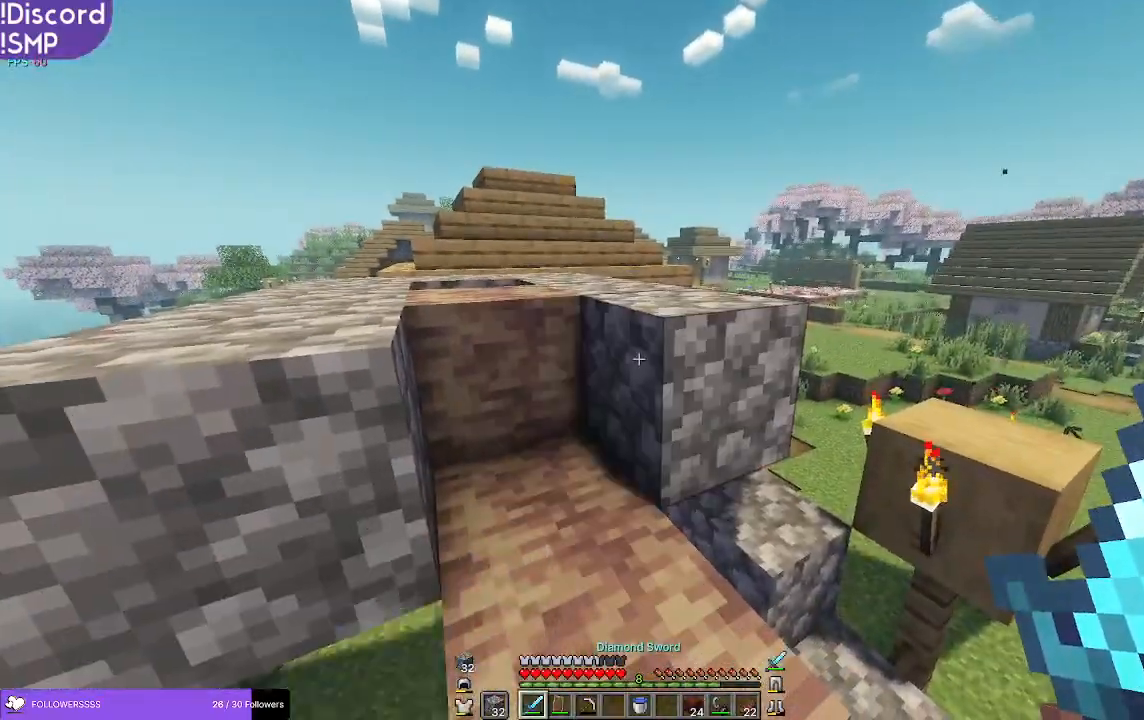
{"keys": [], "mouse": [], "events": [[50, "mouse_right", "down"], [100, "mouse_right", "up"], [150, "d", "down"], [250, "d", "up"], [333, "mouse_right", "down"], [383, "mouse_right", "up"]]}
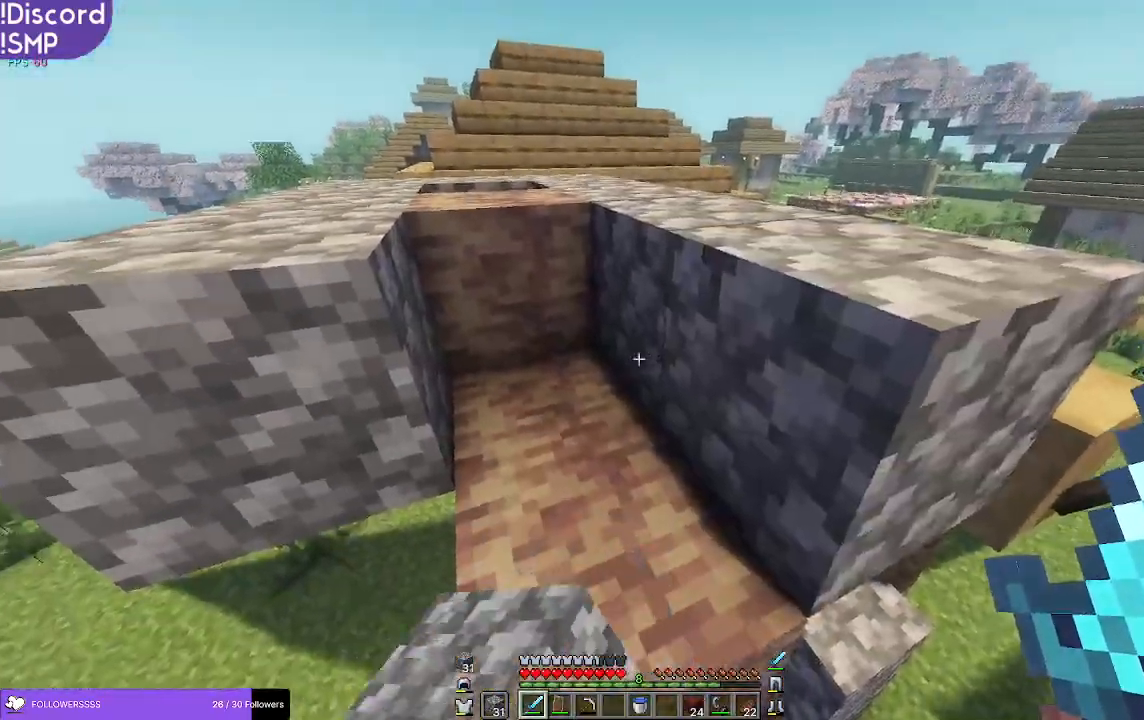
{"keys": ["d"], "mouse": [], "events": [[50, "d", "down"]]}
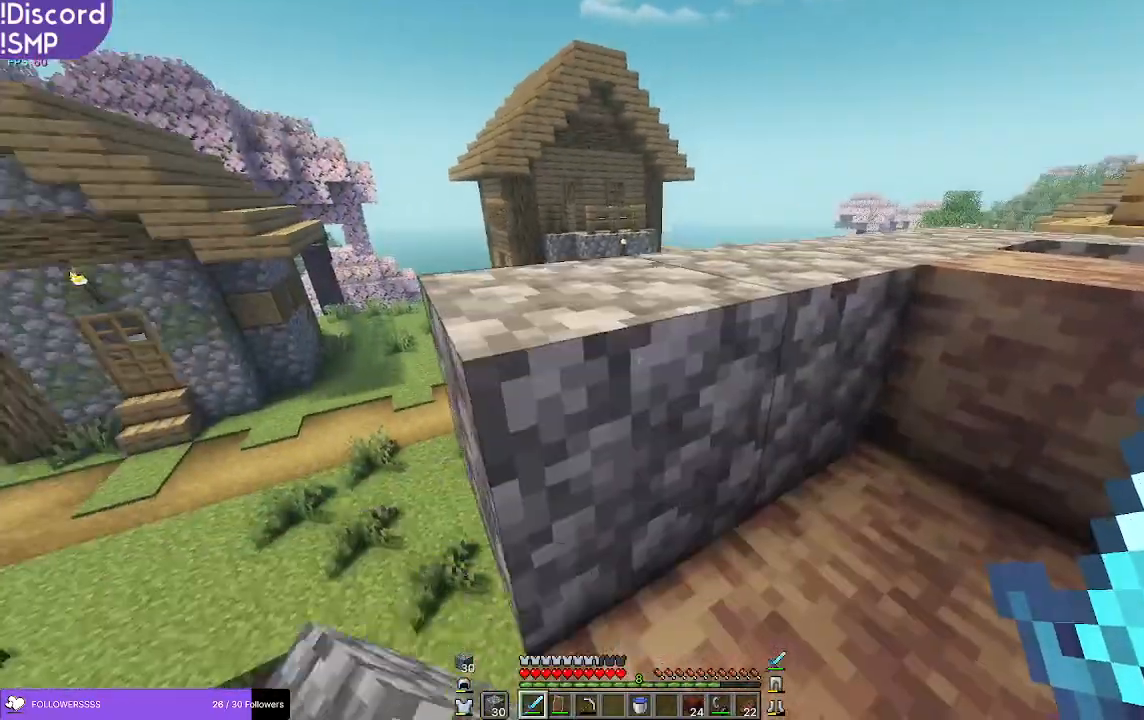
{"keys": ["s"], "mouse": [], "events": [[17, "mouse_right", "down"], [50, "mouse_right", "up"], [317, "s", "down"], [417, "d", "up"]]}
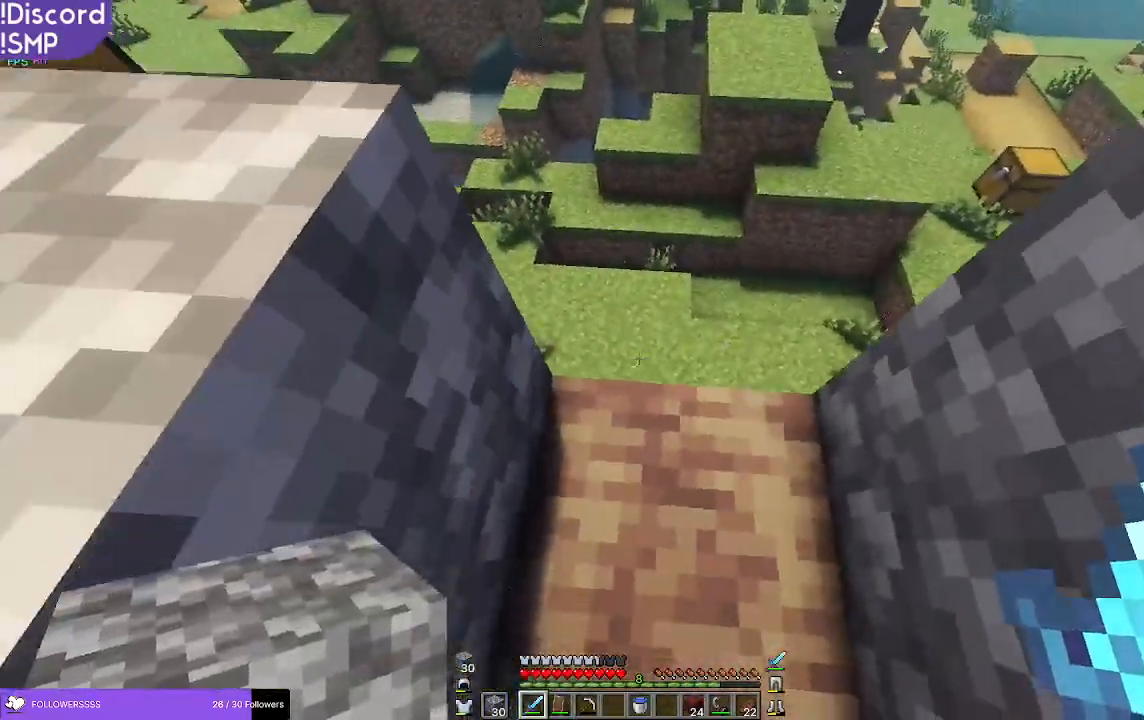
{"keys": ["d"], "mouse": [], "events": [[33, "s", "up"], [250, "w", "down"], [350, "d", "down"], [367, "w", "up"]]}
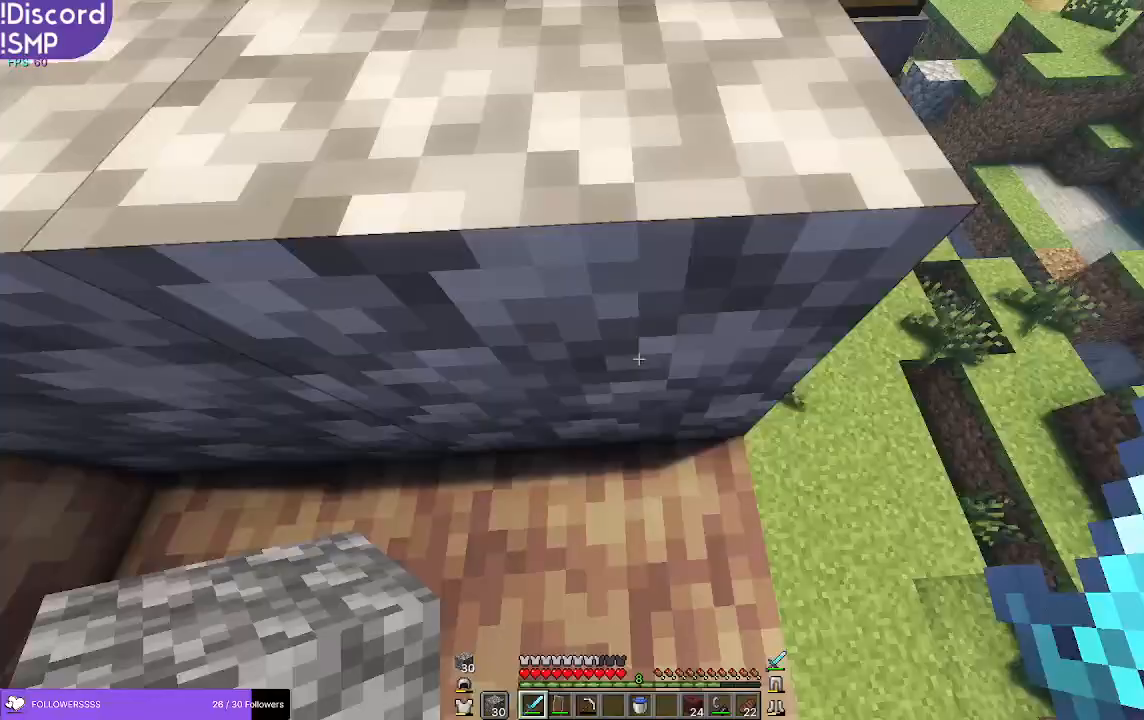
{"keys": ["d", "s"], "mouse": [], "events": [[167, "s", "down"]]}
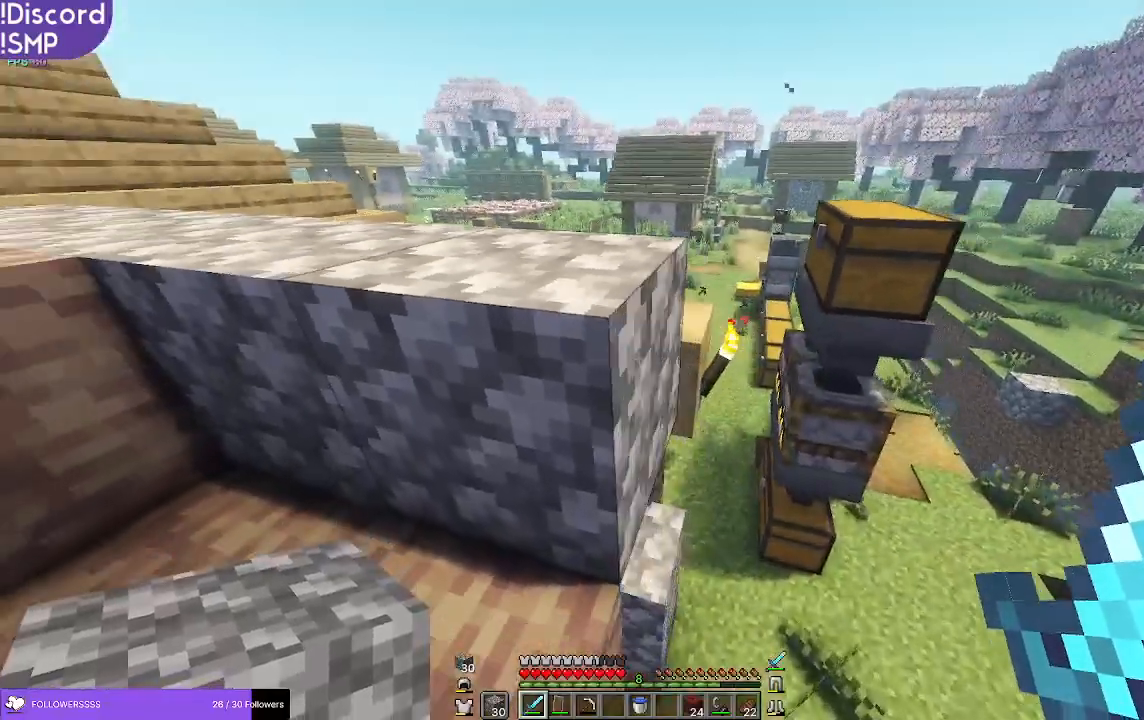
{"keys": ["a", "s"], "mouse": [], "events": [[67, "d", "up"], [117, "s", "up"], [167, "mouse_right", "down"], [217, "mouse_right", "up"], [317, "a", "down"], [467, "s", "down"]]}
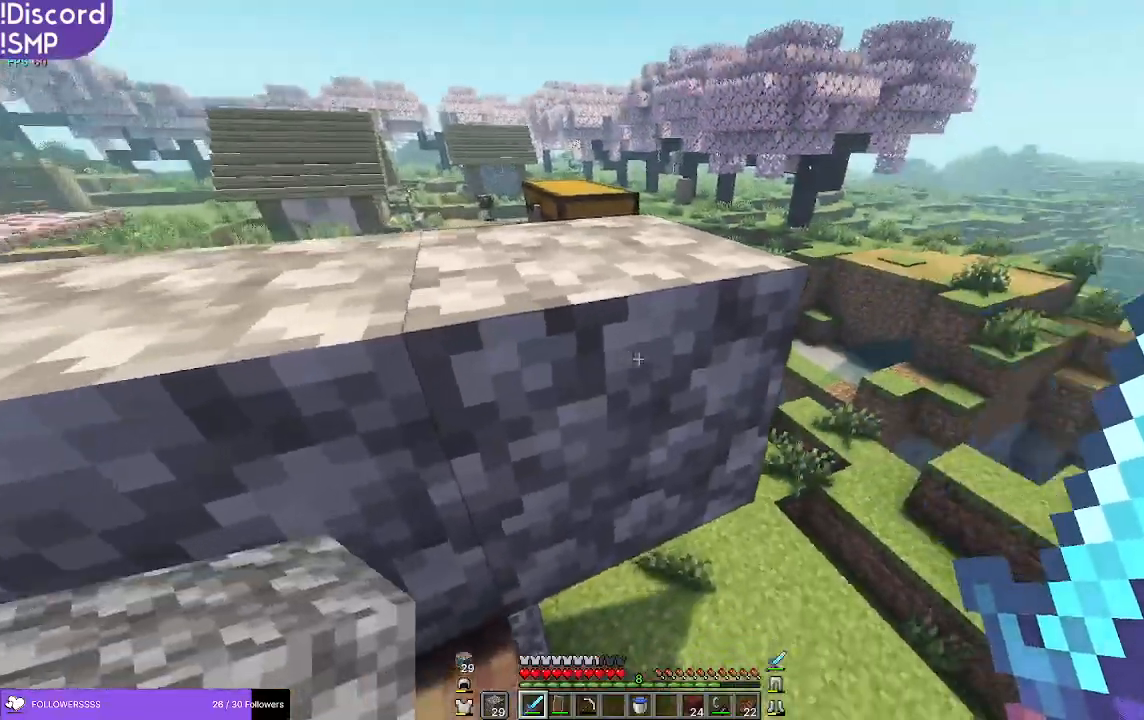
{"keys": [], "mouse": [], "events": [[450, "a", "up"], [450, "s", "up"]]}
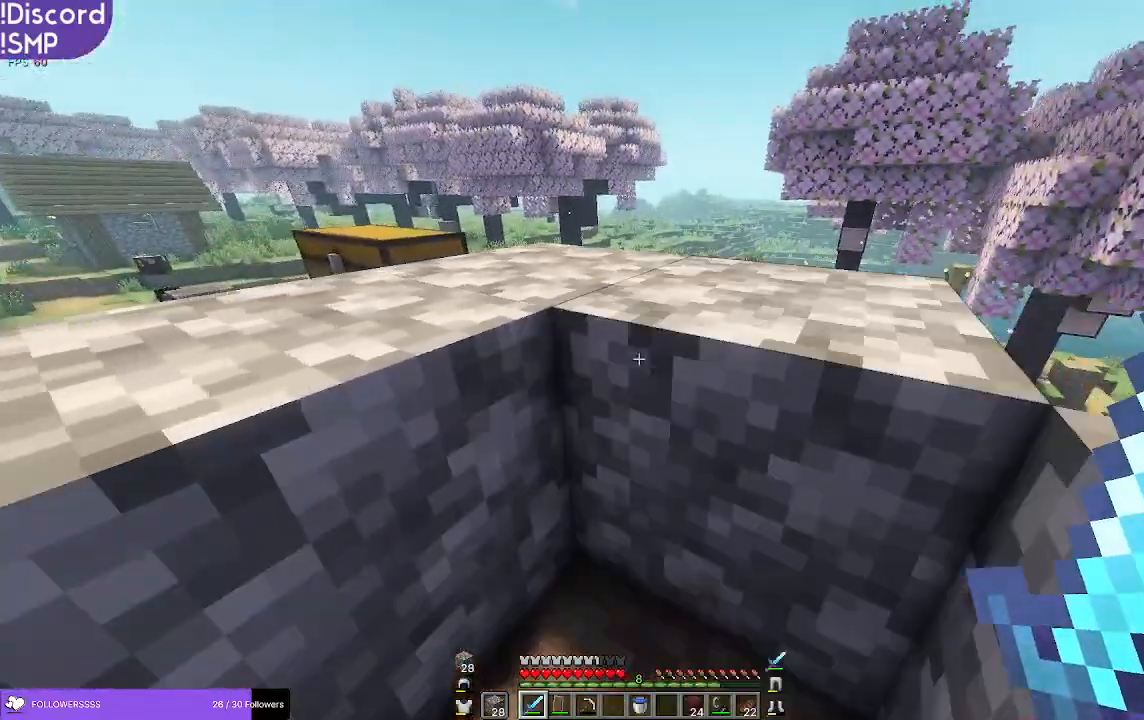
{"keys": ["w"], "mouse": [], "events": [[17, "mouse_right", "down"], [67, "mouse_right", "up"], [317, "w", "down"]]}
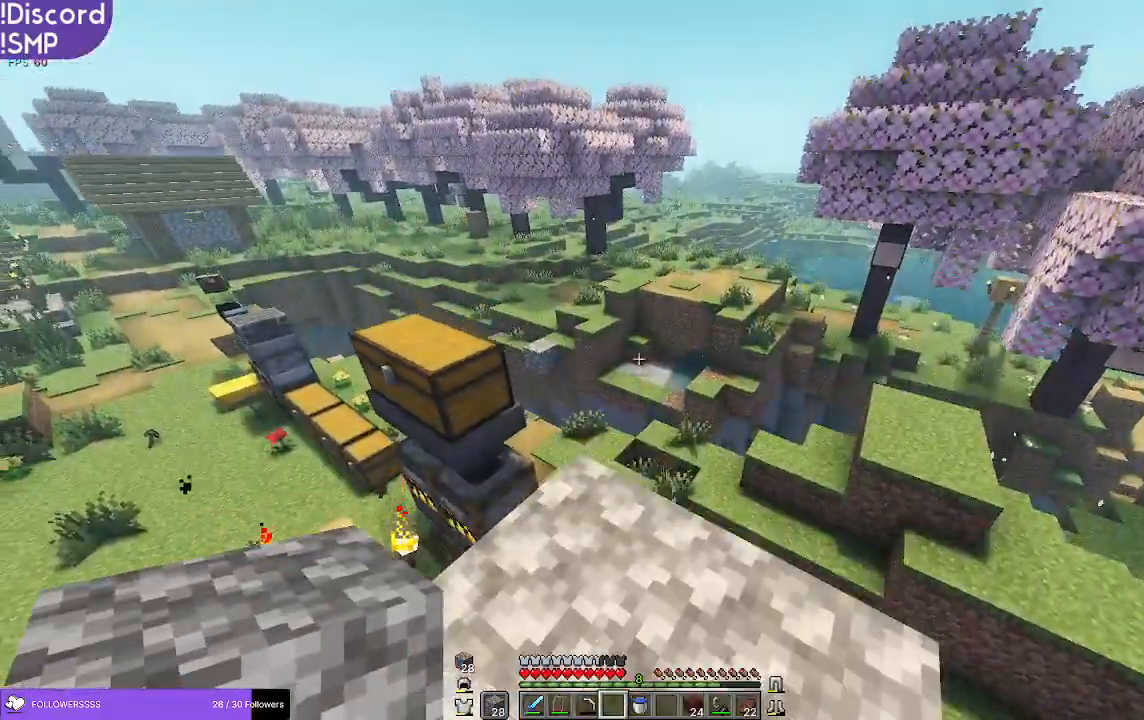
{"keys": [], "mouse": [], "events": [[300, "w", "up"]]}
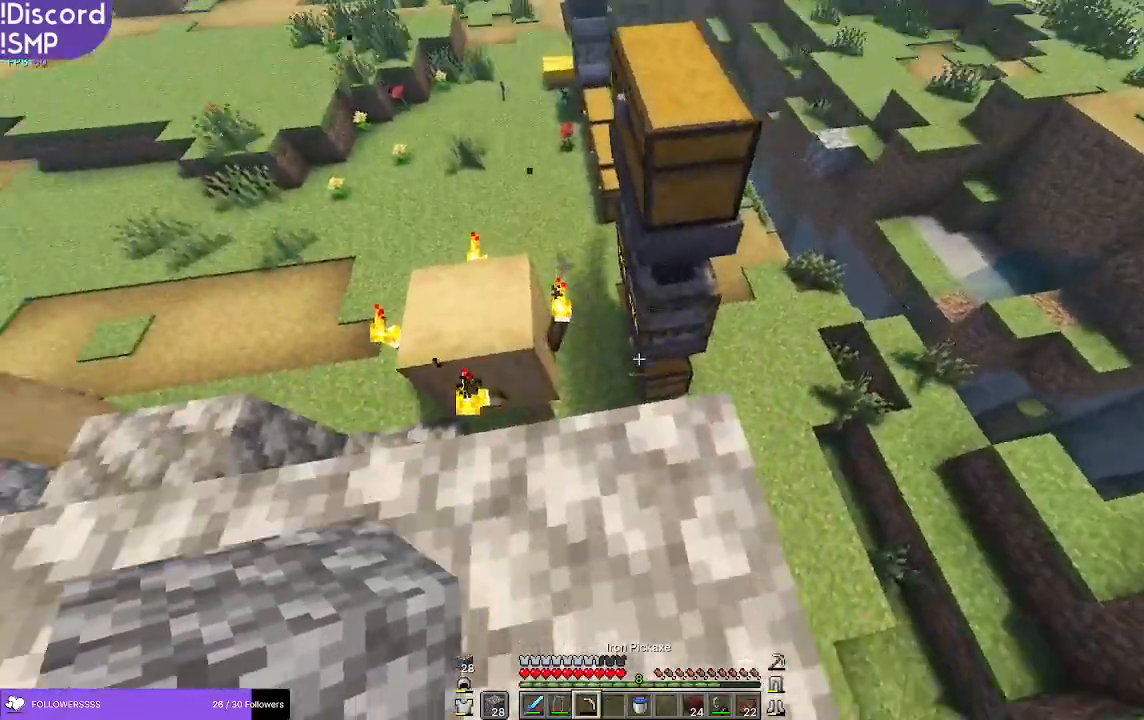
{"keys": [], "mouse": ["left"], "events": [[167, "mouse_left", "down"], [350, "s", "down"], [500, "s", "up"]]}
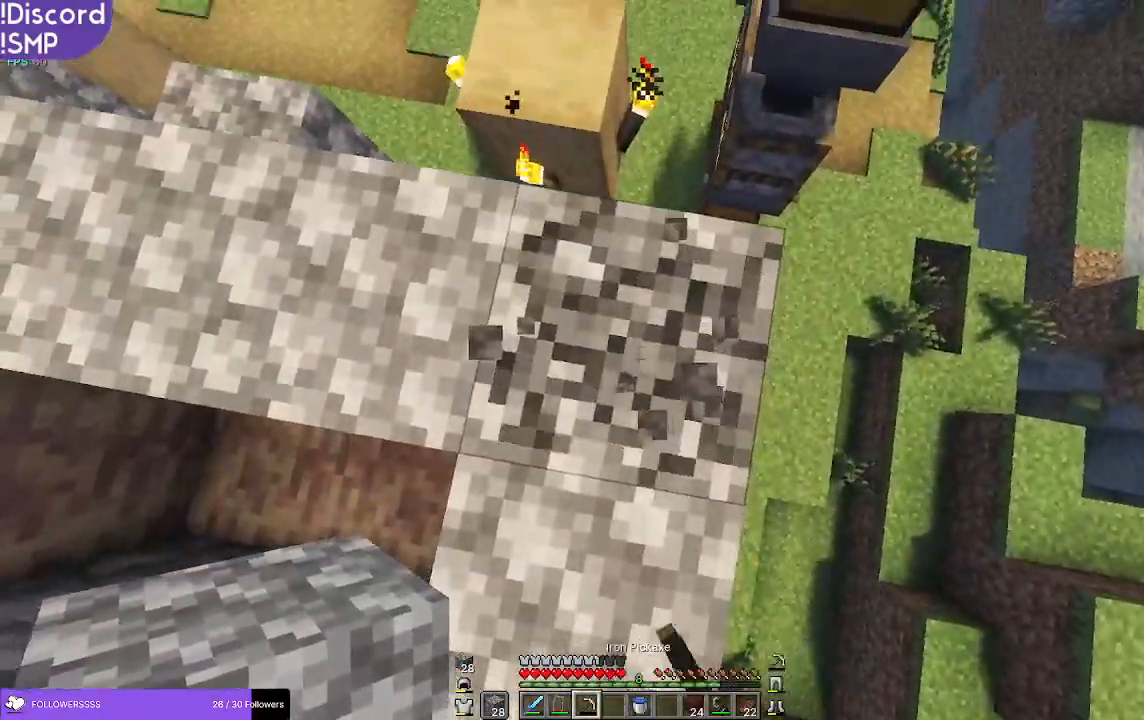
{"keys": [], "mouse": [], "events": [[333, "mouse_left", "up"]]}
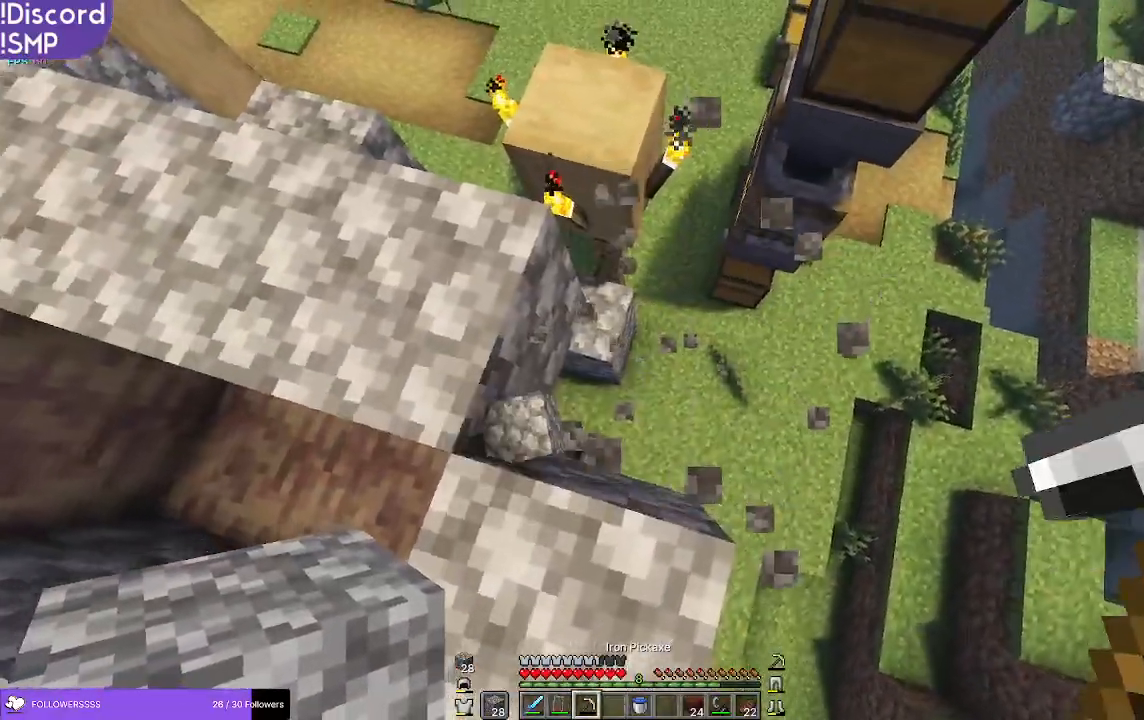
{"keys": [], "mouse": [], "events": []}
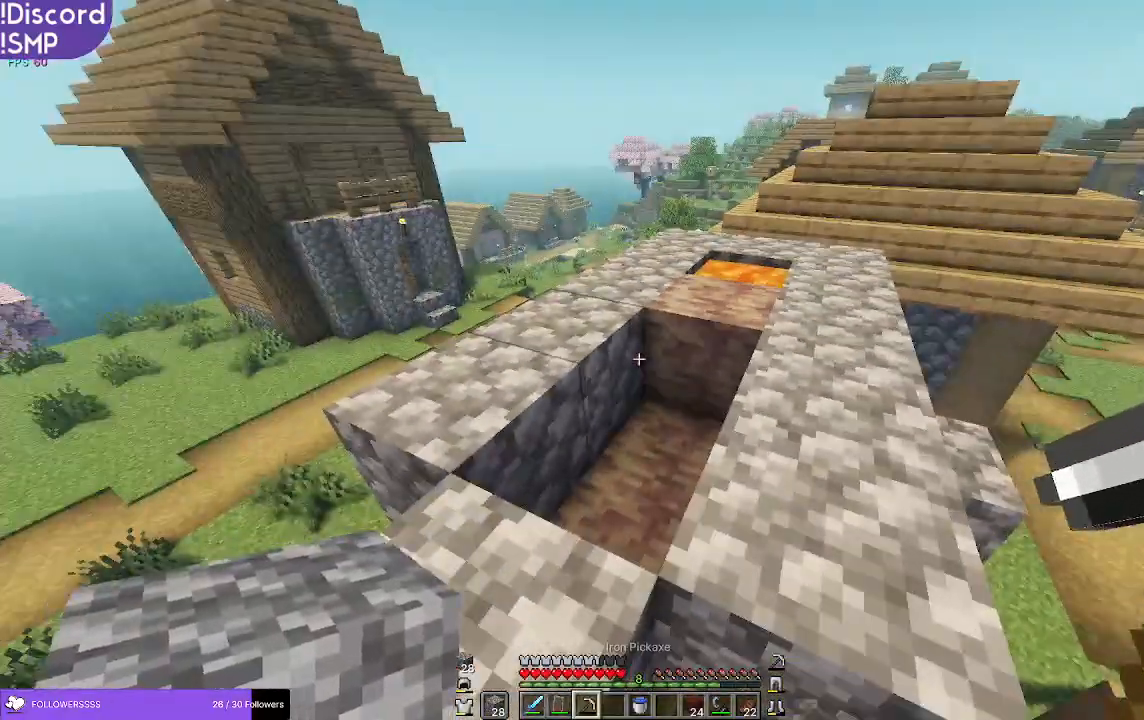
{"keys": [], "mouse": [], "events": [[267, "w", "down"], [400, "w", "up"]]}
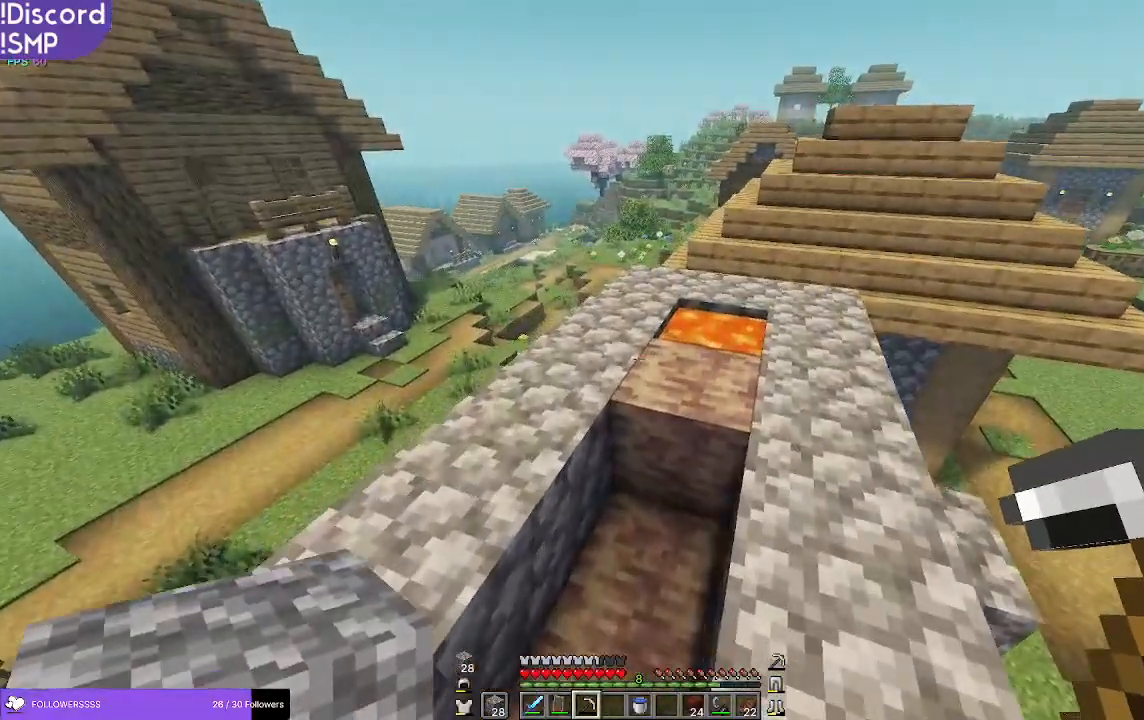
{"keys": [], "mouse": [], "events": [[67, "w", "down"], [383, "w", "up"]]}
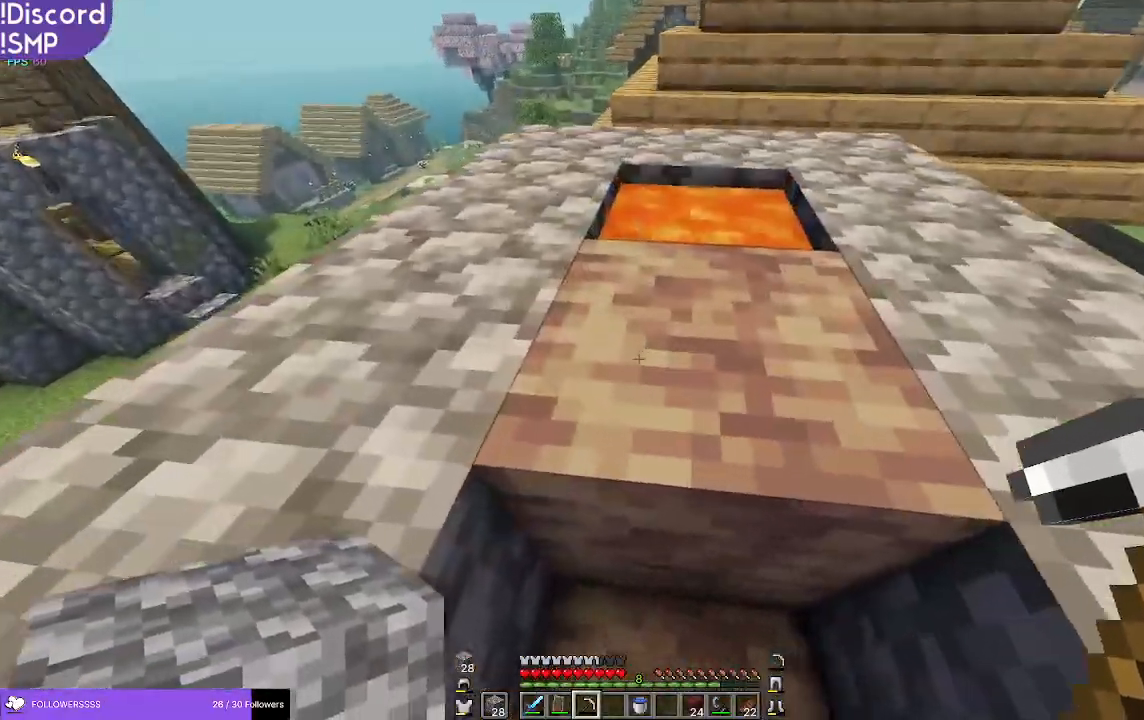
{"keys": [], "mouse": ["left"], "events": [[483, "mouse_left", "down"]]}